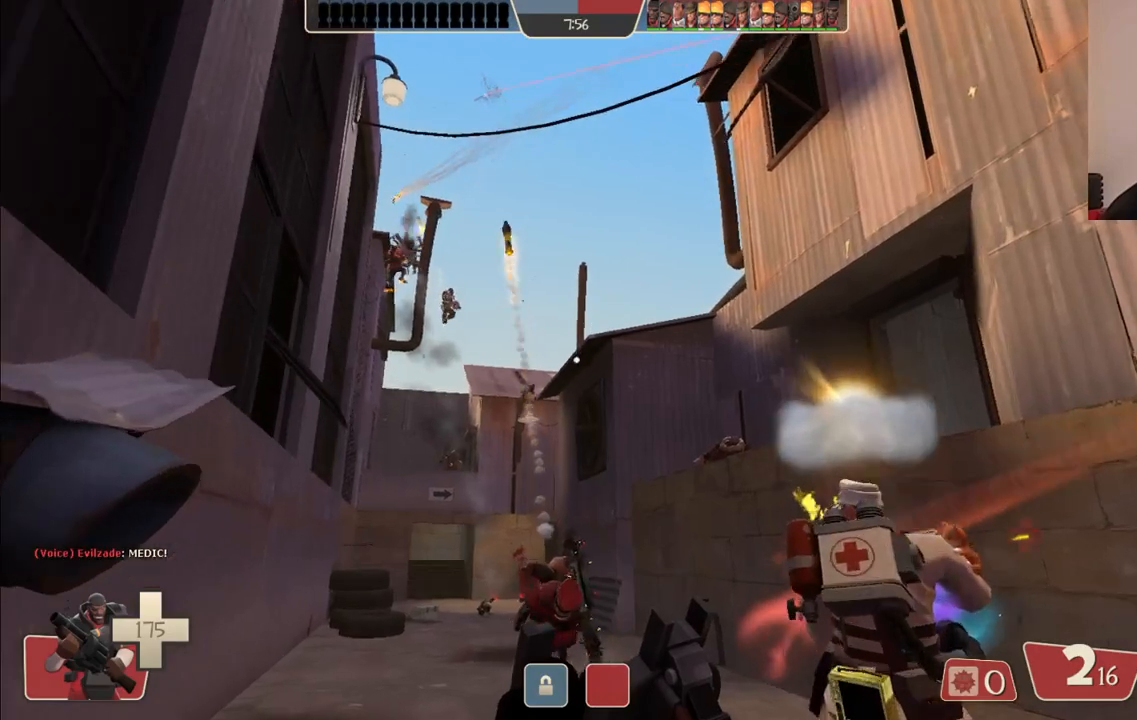
Gameplay with a controller (PlayStation layout); each line is a JSON object with the inputs held at the frame after it. "events" lists button and stick changes between this image and that frame as [ms after this image, input, new state], when the widget could be followed in between.
{"buttons": [], "left_stick": "up", "right_stick": "center", "events": []}
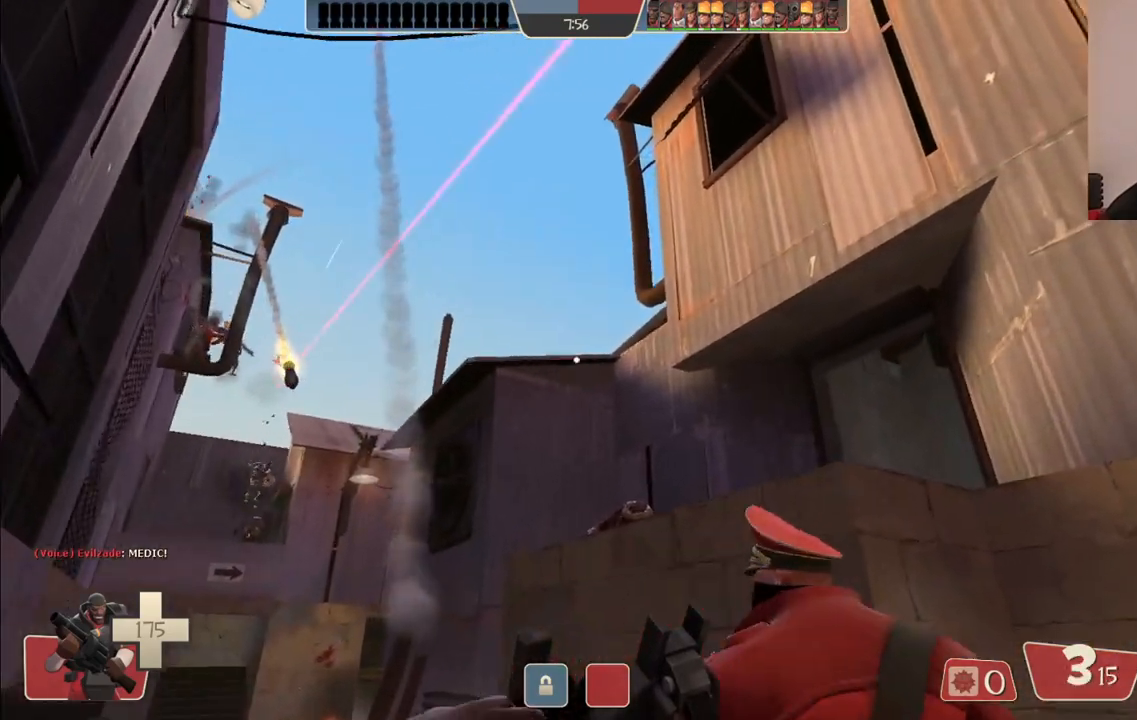
{"buttons": ["R2"], "left_stick": "center", "right_stick": "center", "events": [[200, "left_stick", "center"], [433, "R2", "down"]]}
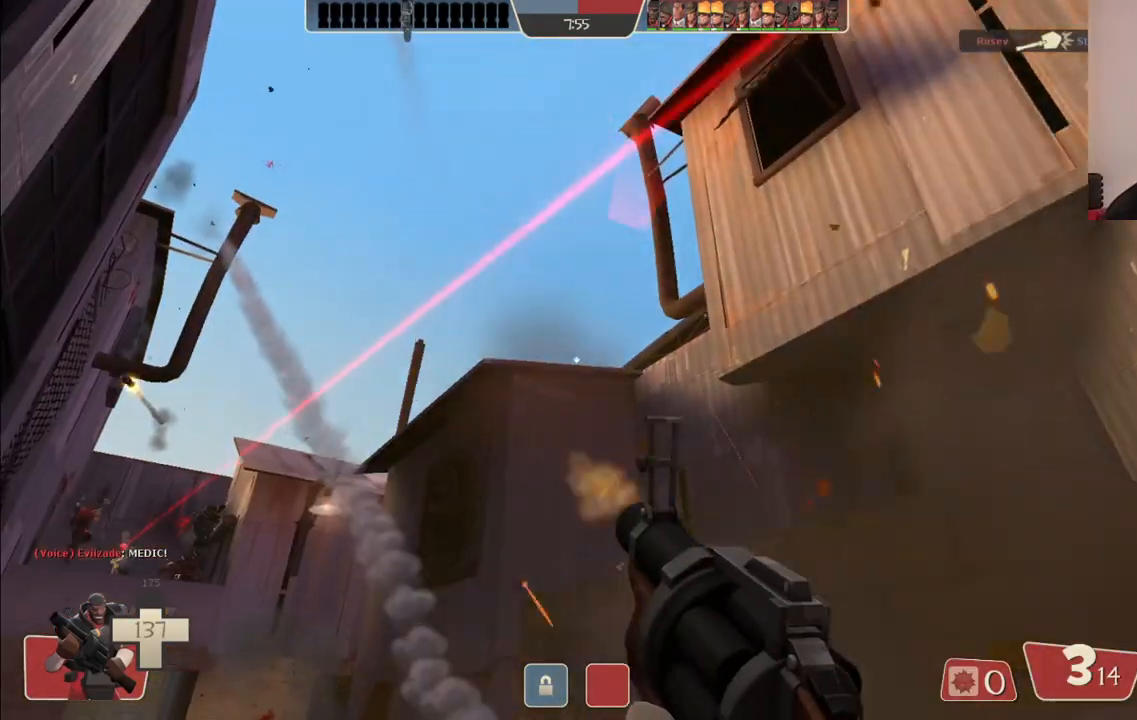
{"buttons": ["R2"], "left_stick": "center", "right_stick": "center", "events": []}
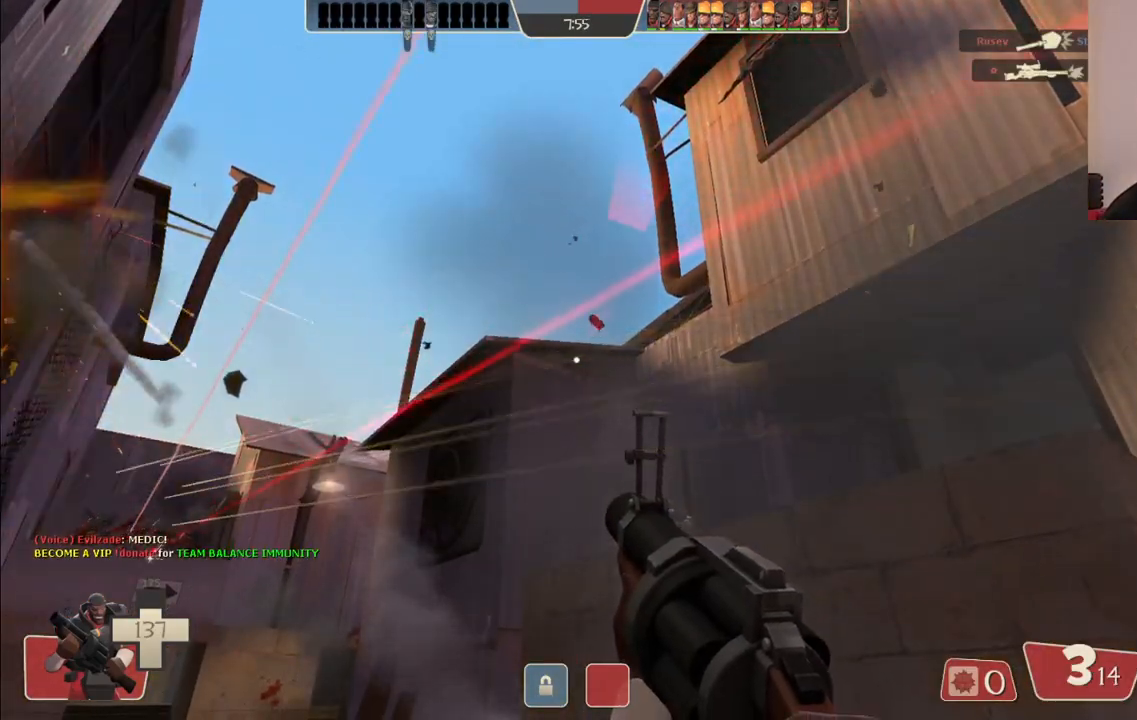
{"buttons": ["R2"], "left_stick": "center", "right_stick": "center", "events": []}
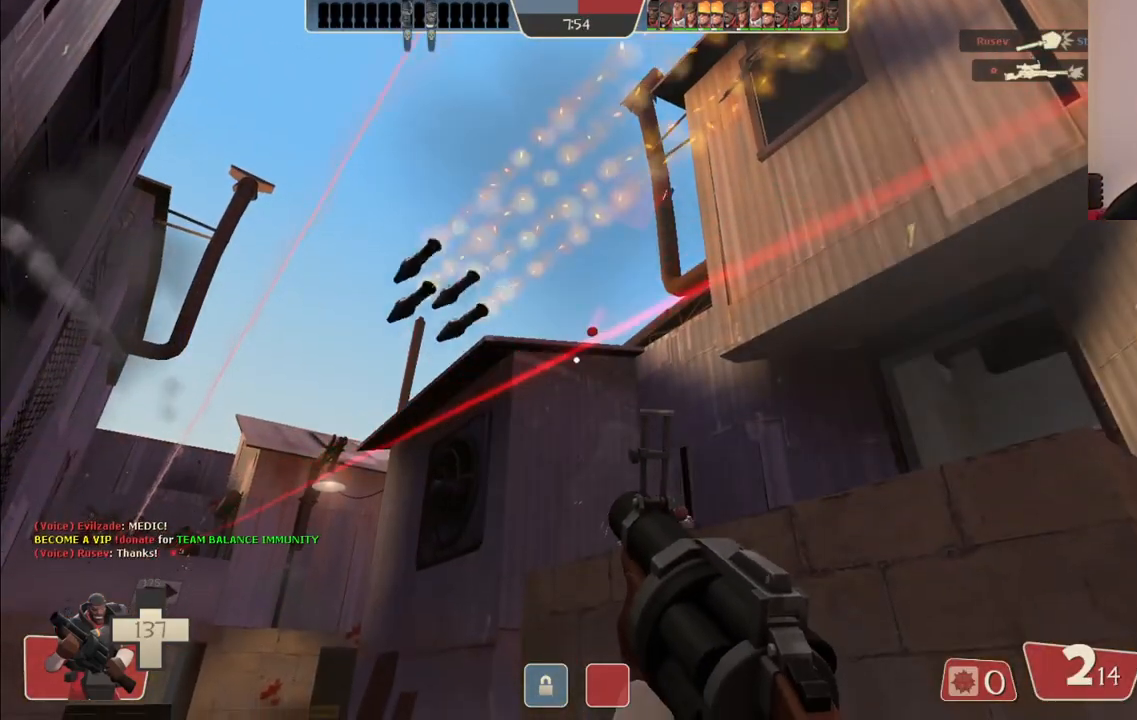
{"buttons": ["R2"], "left_stick": "center", "right_stick": "center", "events": []}
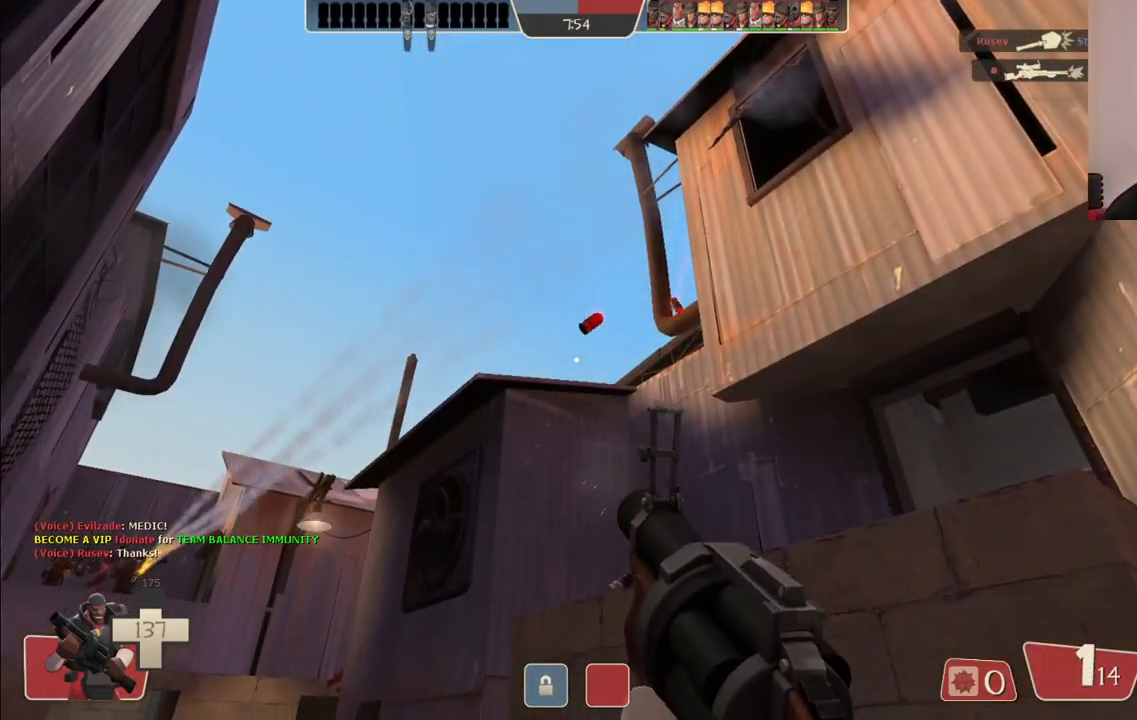
{"buttons": ["R2"], "left_stick": "center", "right_stick": "center", "events": []}
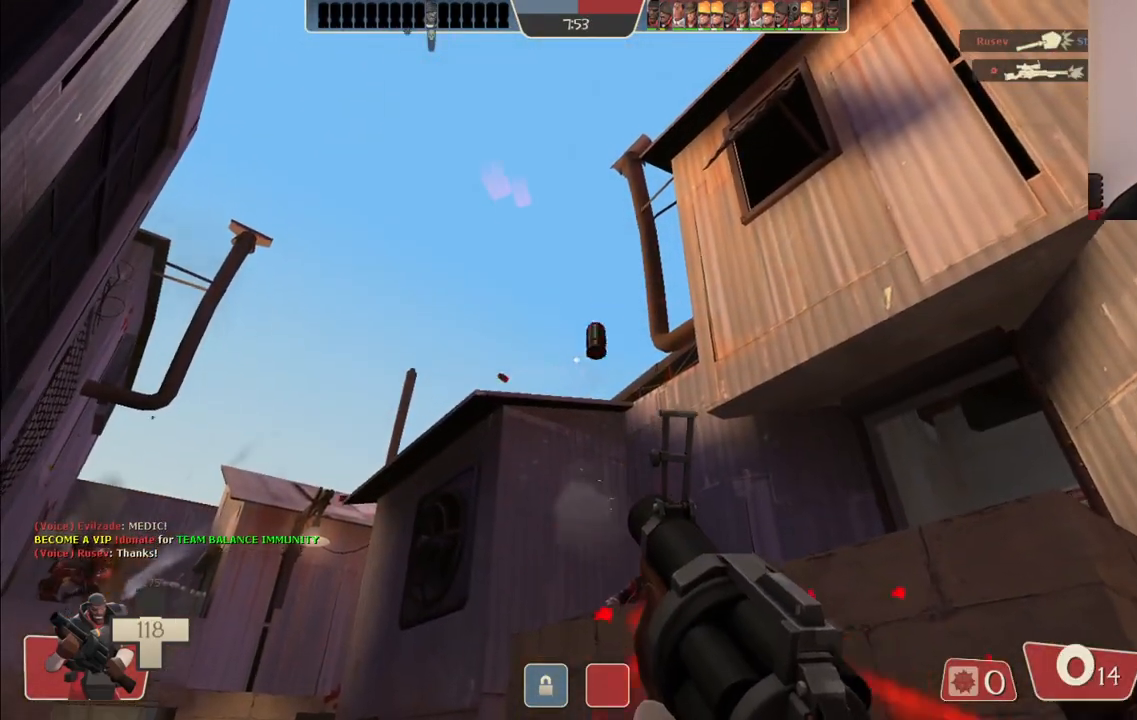
{"buttons": ["R2"], "left_stick": "center", "right_stick": "center", "events": []}
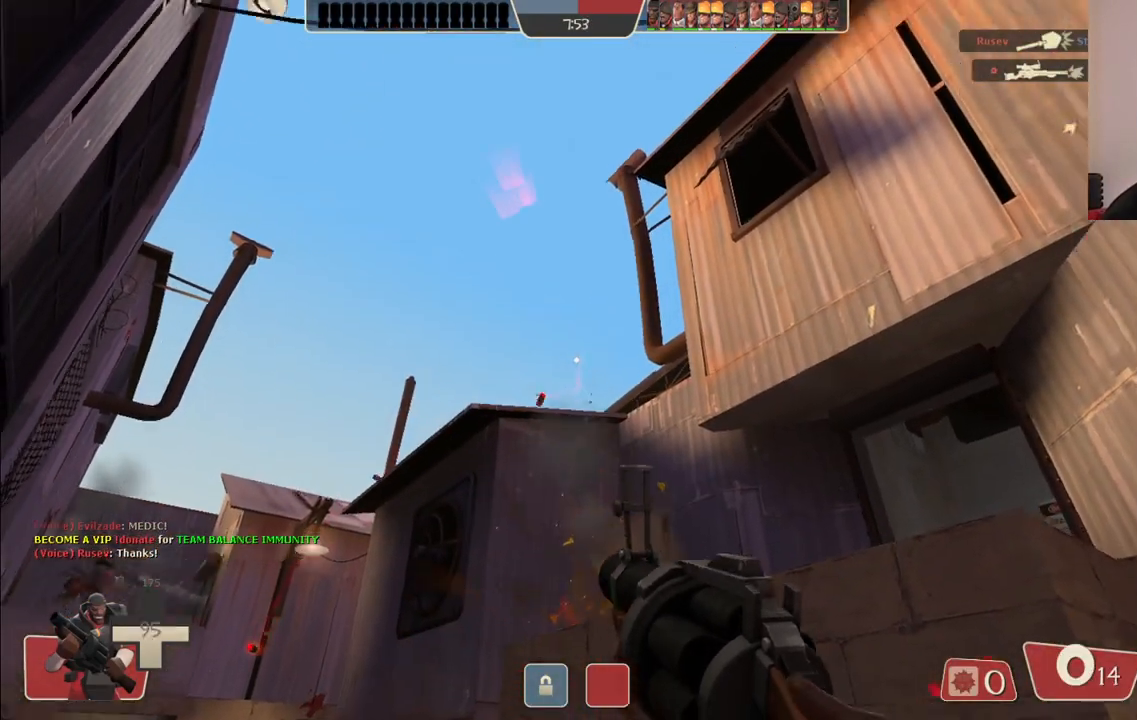
{"buttons": [], "left_stick": "right", "right_stick": "center", "events": [[100, "R2", "up"], [133, "left_stick", "down-right"], [383, "SQUARE", "down"], [450, "SQUARE", "up"], [500, "left_stick", "right"]]}
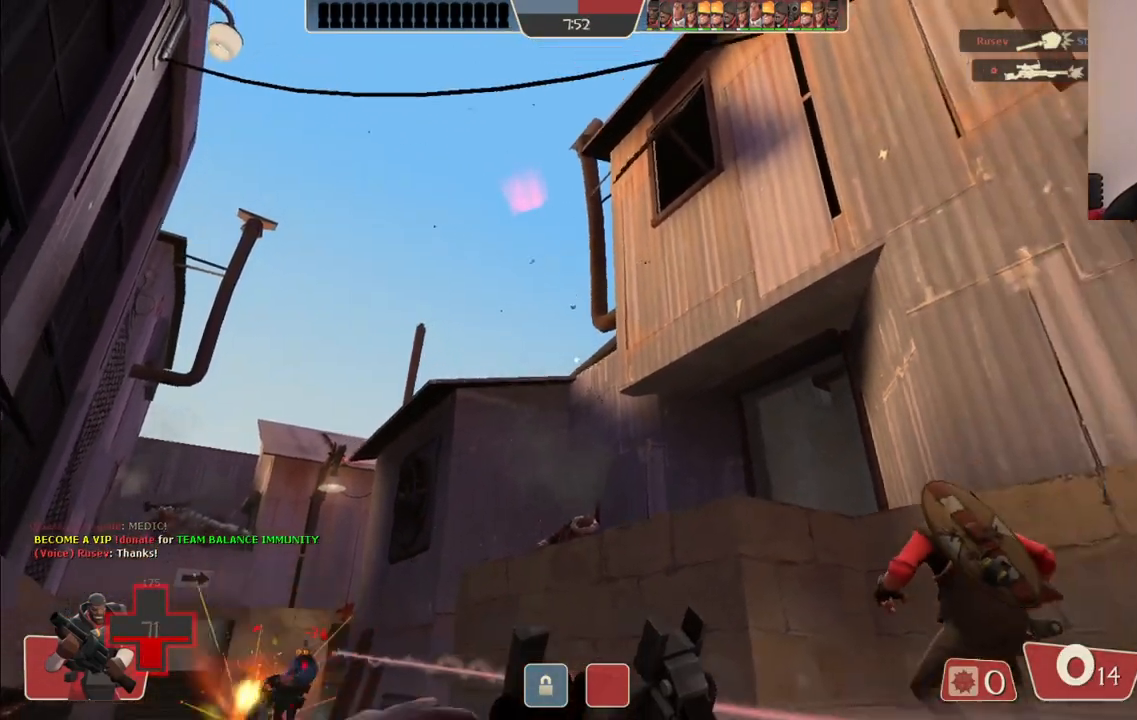
{"buttons": [], "left_stick": "right", "right_stick": "center", "events": [[17, "SQUARE", "down"], [100, "SQUARE", "up"]]}
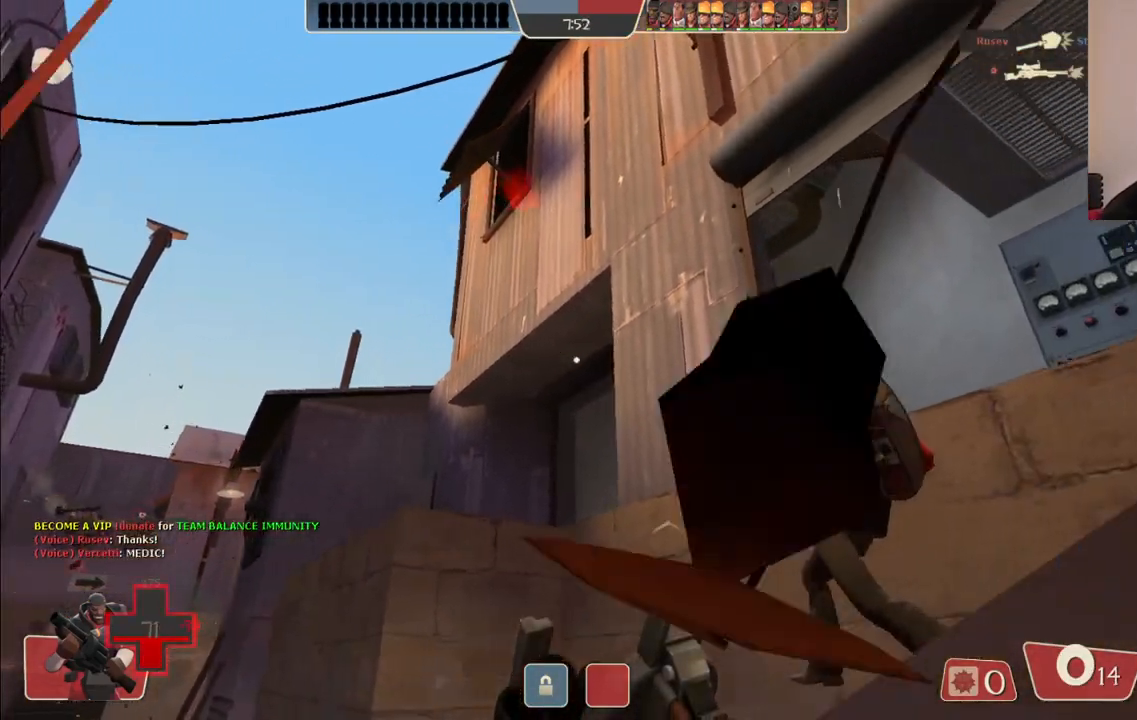
{"buttons": [], "left_stick": "down", "right_stick": "center", "events": [[50, "right_stick", "up"], [67, "left_stick", "down-right"], [100, "right_stick", "center"], [383, "left_stick", "down"]]}
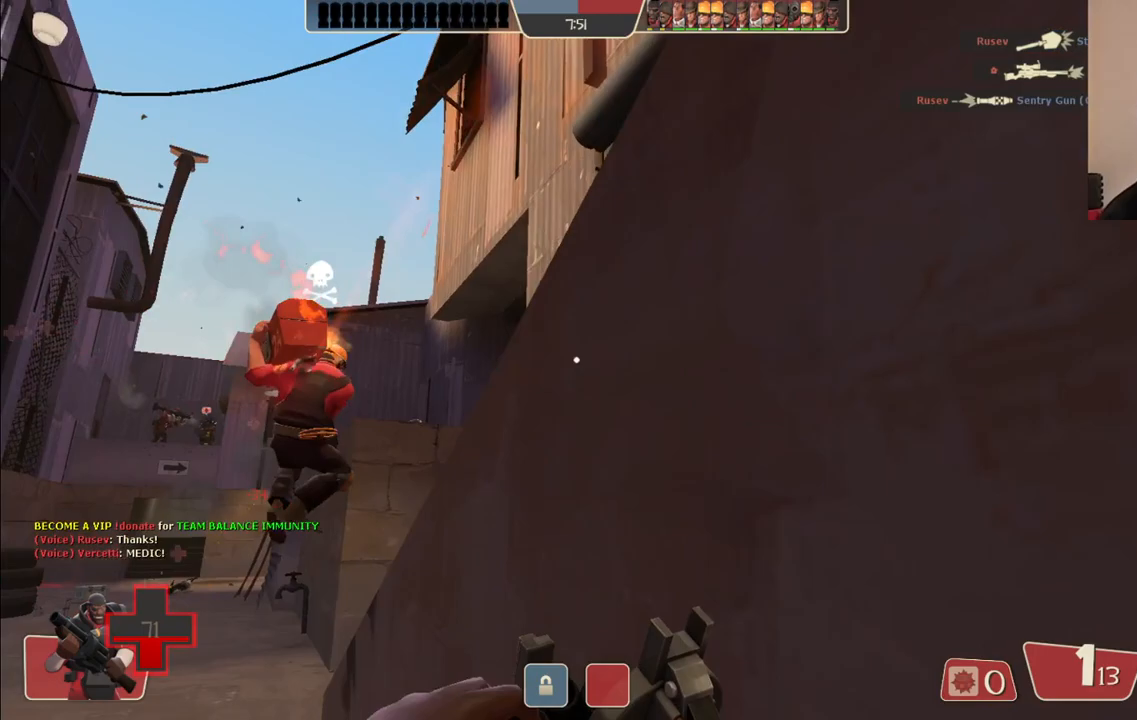
{"buttons": [], "left_stick": "down", "right_stick": "center", "events": []}
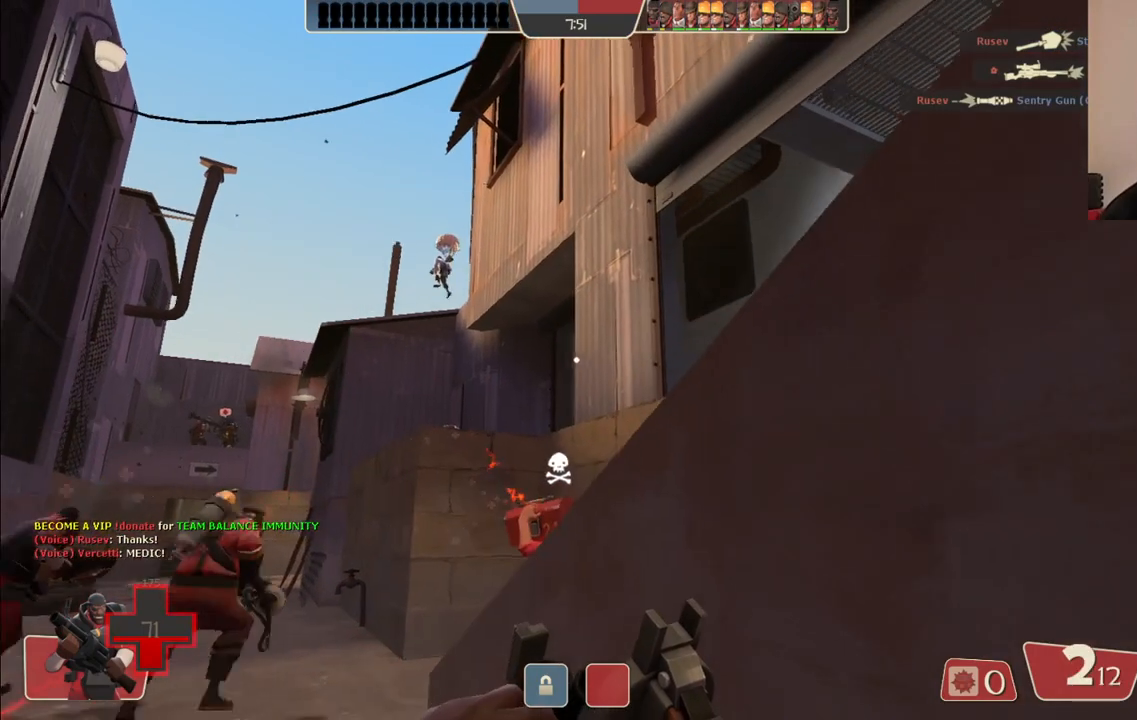
{"buttons": [], "left_stick": "down-right", "right_stick": "center", "events": [[283, "left_stick", "down-right"]]}
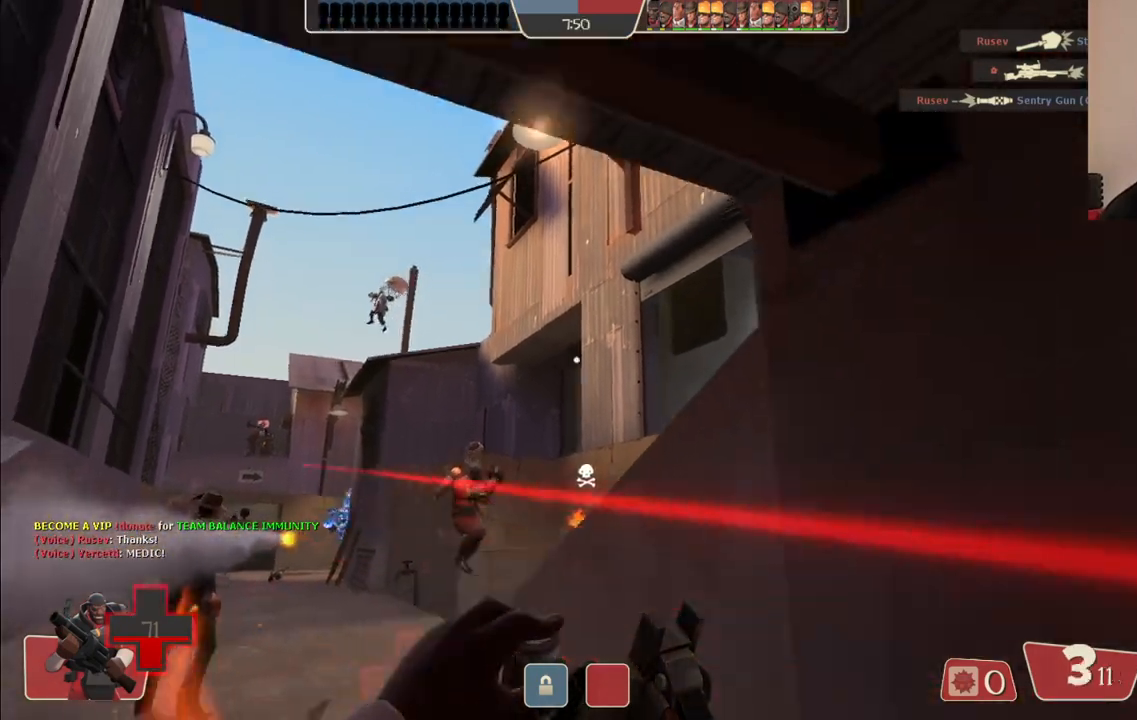
{"buttons": [], "left_stick": "down-right", "right_stick": "center", "events": []}
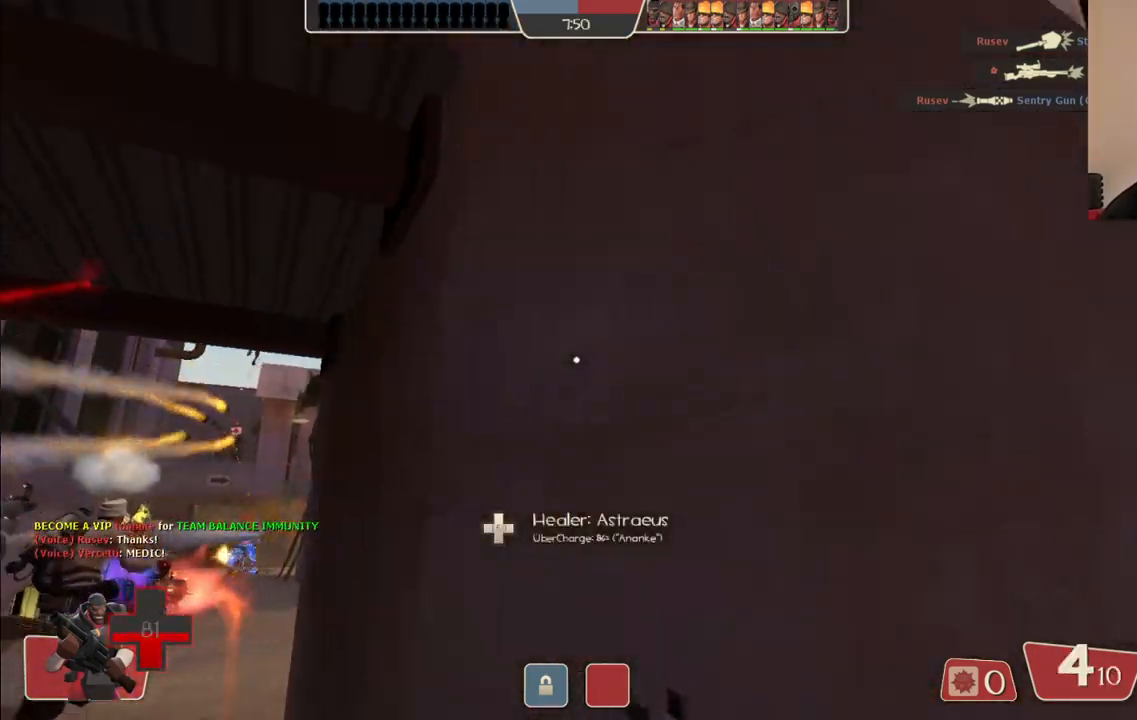
{"buttons": [], "left_stick": "down-right", "right_stick": "center", "events": [[267, "right_stick", "left"], [383, "right_stick", "center"]]}
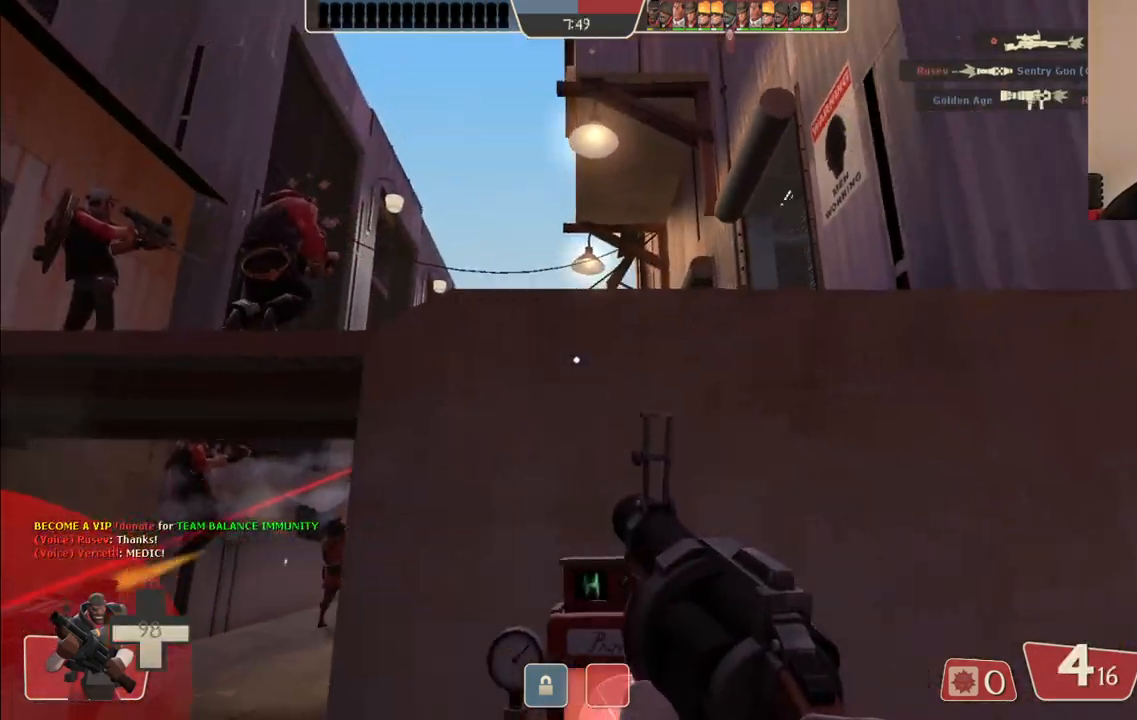
{"buttons": ["R2"], "left_stick": "center", "right_stick": "center", "events": [[100, "left_stick", "center"], [400, "R2", "down"]]}
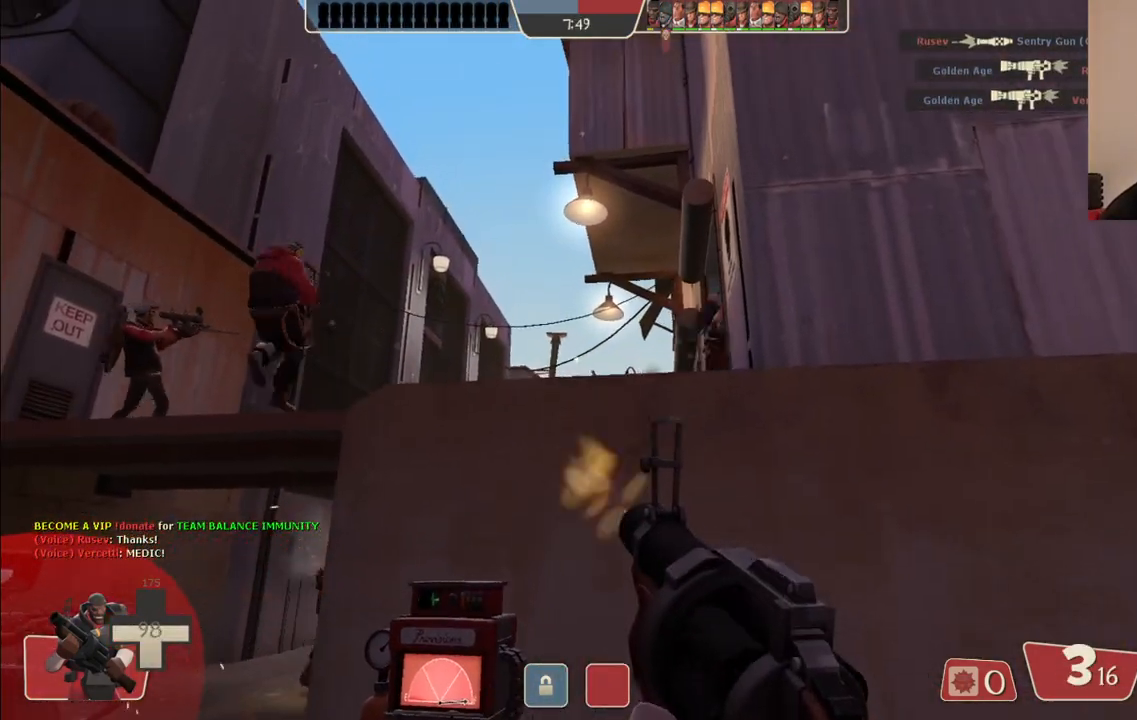
{"buttons": ["R2"], "left_stick": "center", "right_stick": "center", "events": []}
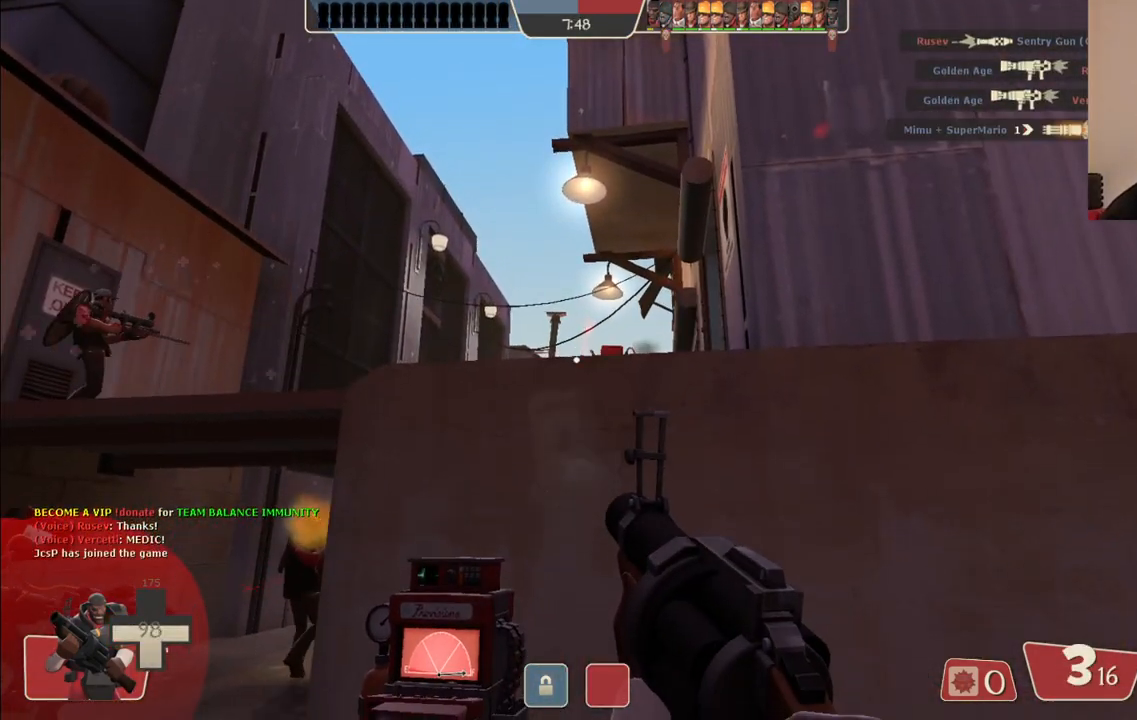
{"buttons": ["R2"], "left_stick": "center", "right_stick": "center", "events": []}
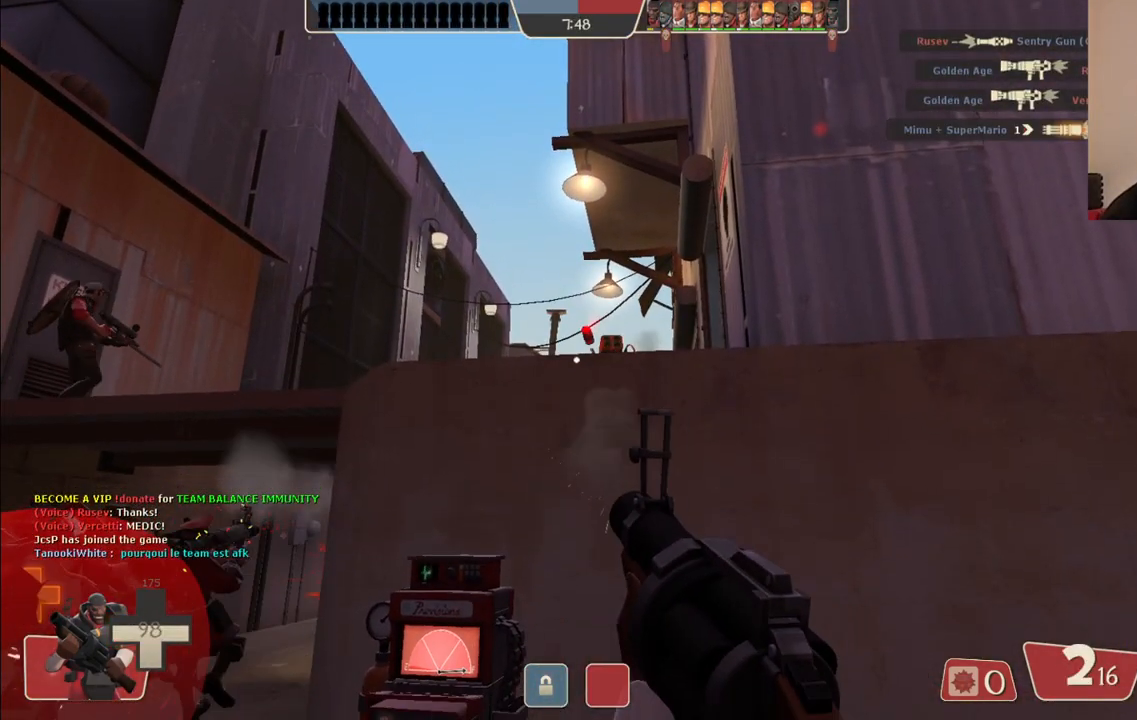
{"buttons": [], "left_stick": "up", "right_stick": "center", "events": [[483, "left_stick", "up"], [500, "R2", "up"]]}
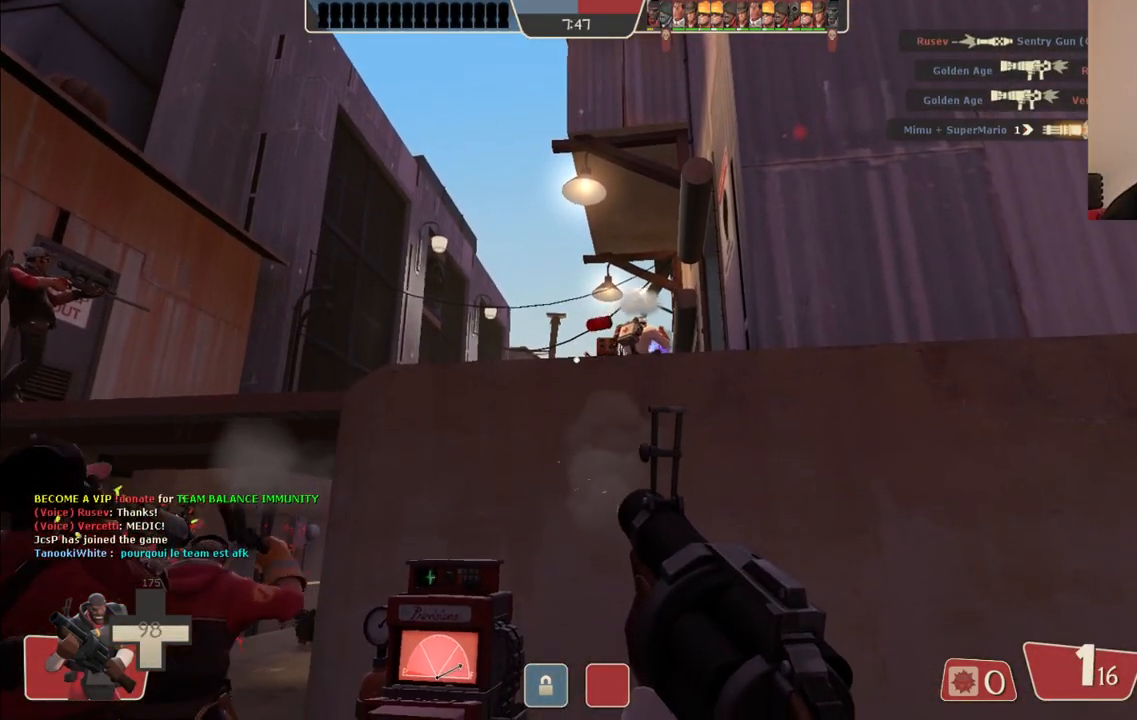
{"buttons": [], "left_stick": "center", "right_stick": "center", "events": [[83, "SQUARE", "down"], [150, "SQUARE", "up"], [233, "SQUARE", "down"], [250, "left_stick", "center"], [283, "SQUARE", "up"], [383, "SQUARE", "down"], [450, "SQUARE", "up"]]}
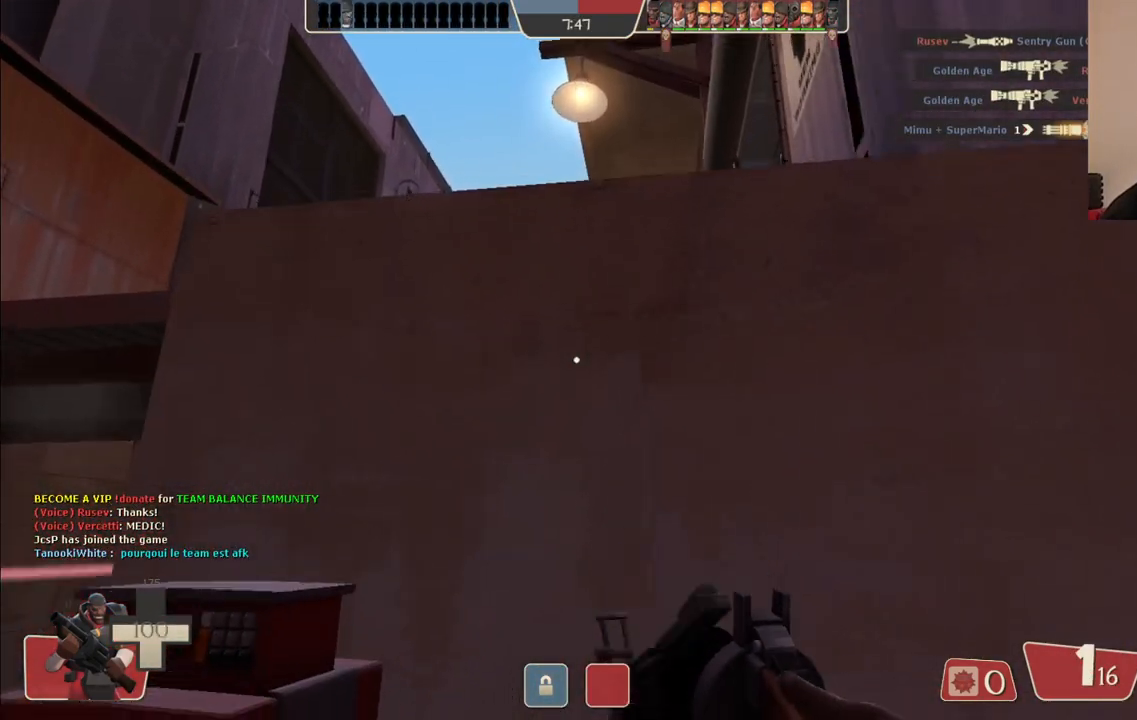
{"buttons": [], "left_stick": "center", "right_stick": "center", "events": [[33, "SQUARE", "down"], [100, "SQUARE", "up"], [183, "SQUARE", "down"], [233, "SQUARE", "up"], [317, "SQUARE", "down"], [383, "SQUARE", "up"]]}
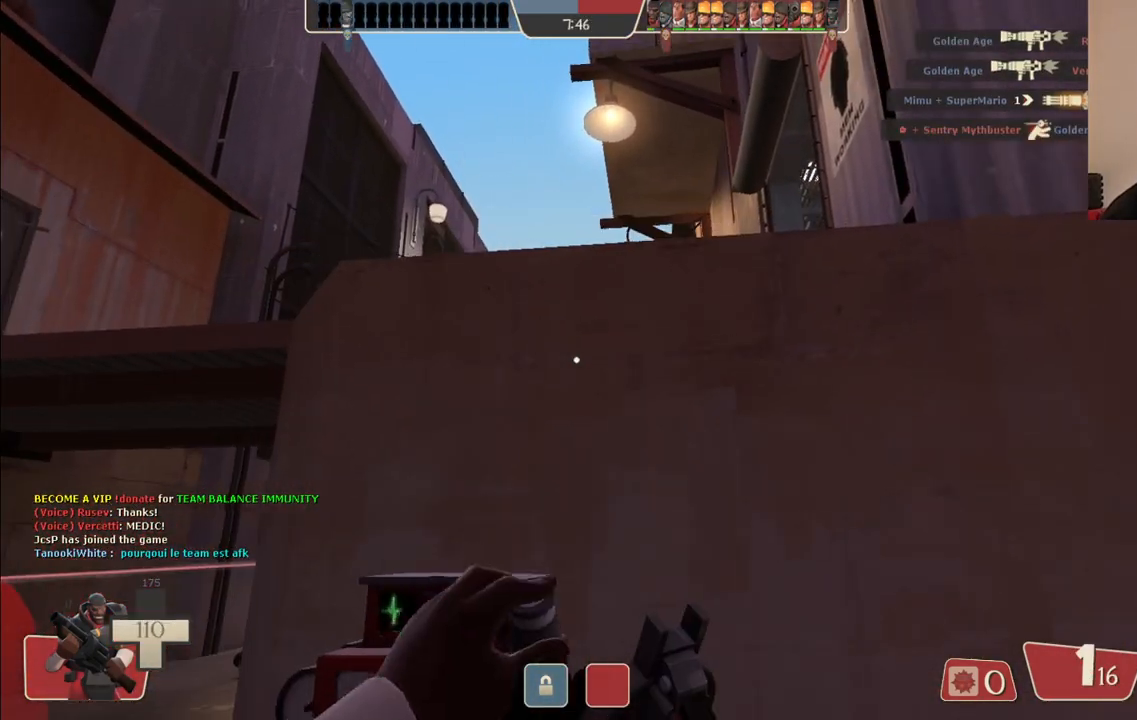
{"buttons": [], "left_stick": "center", "right_stick": "center", "events": []}
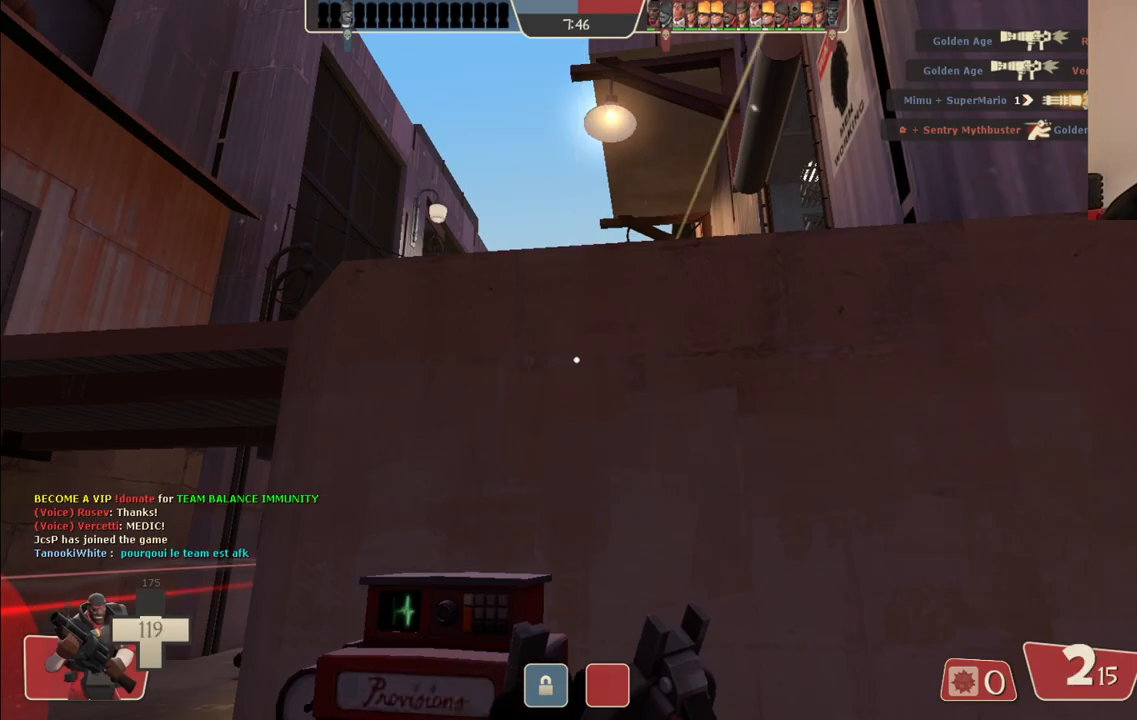
{"buttons": [], "left_stick": "center", "right_stick": "center", "events": []}
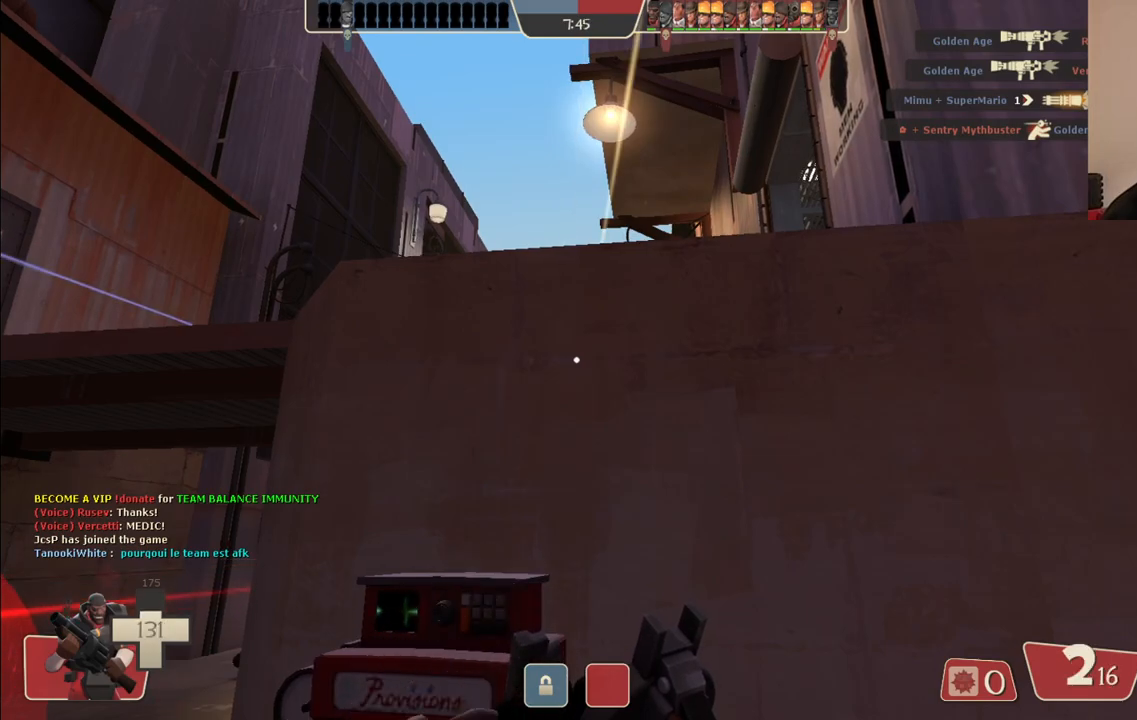
{"buttons": [], "left_stick": "center", "right_stick": "center", "events": []}
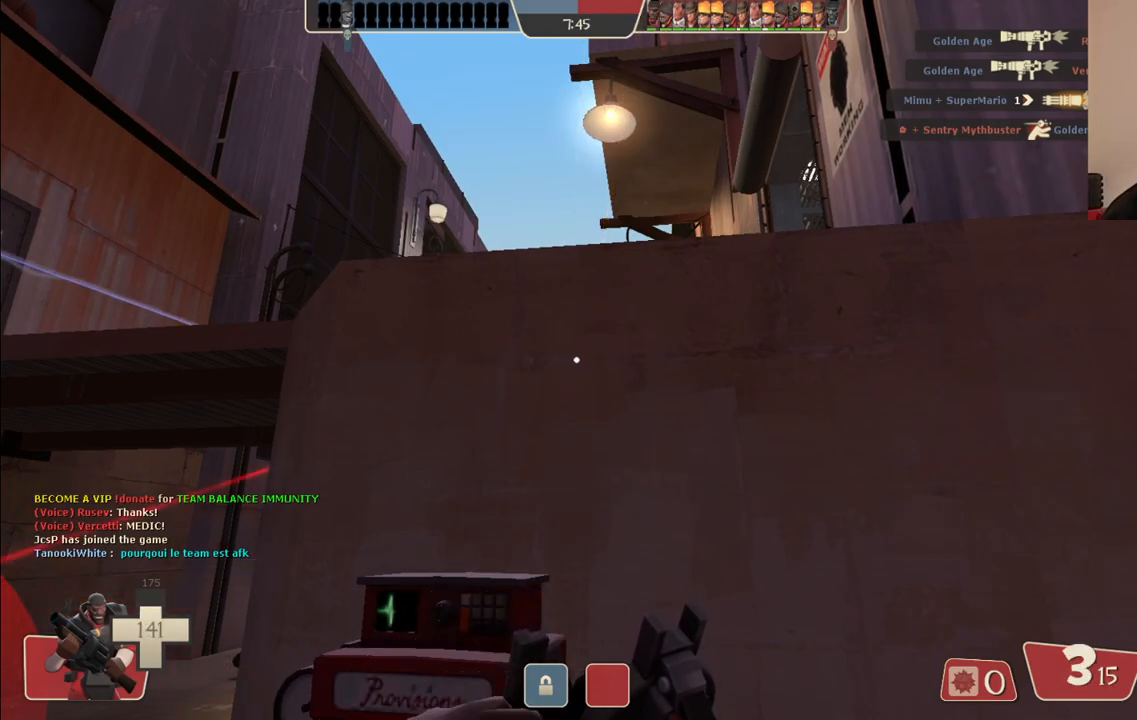
{"buttons": ["R2"], "left_stick": "center", "right_stick": "center", "events": [[50, "left_stick", "down"], [300, "left_stick", "down-right"], [400, "left_stick", "center"], [417, "R2", "down"]]}
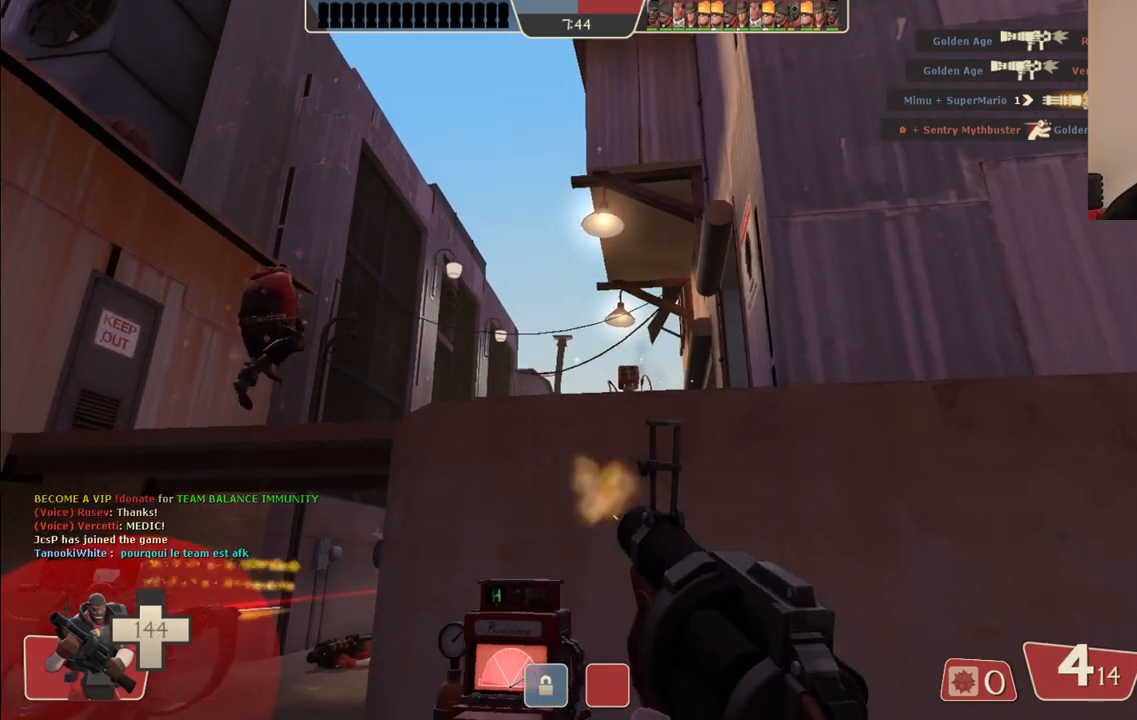
{"buttons": ["R2"], "left_stick": "center", "right_stick": "center", "events": []}
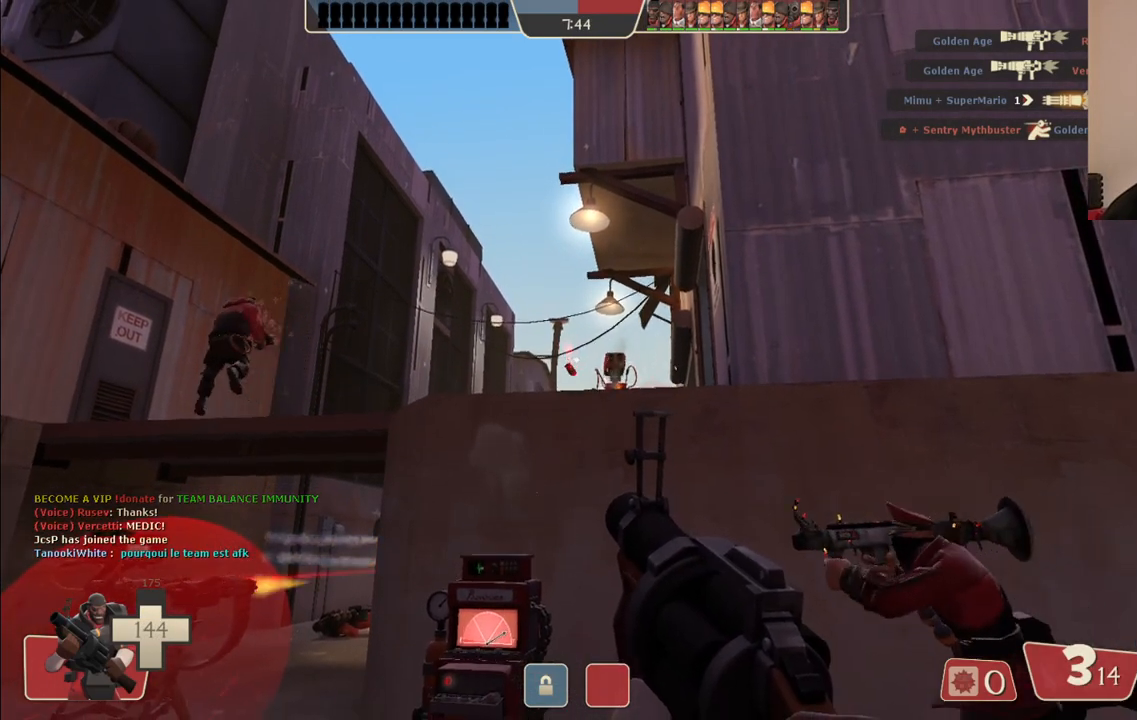
{"buttons": ["R2"], "left_stick": "center", "right_stick": "center", "events": []}
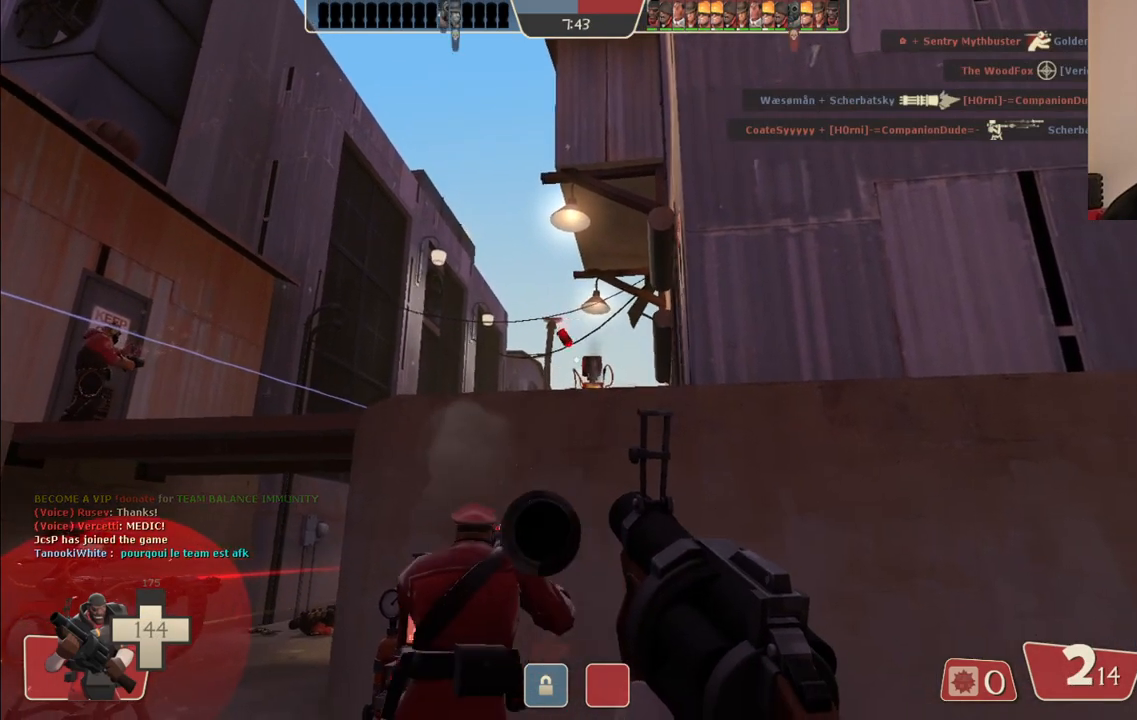
{"buttons": ["R2"], "left_stick": "center", "right_stick": "center", "events": []}
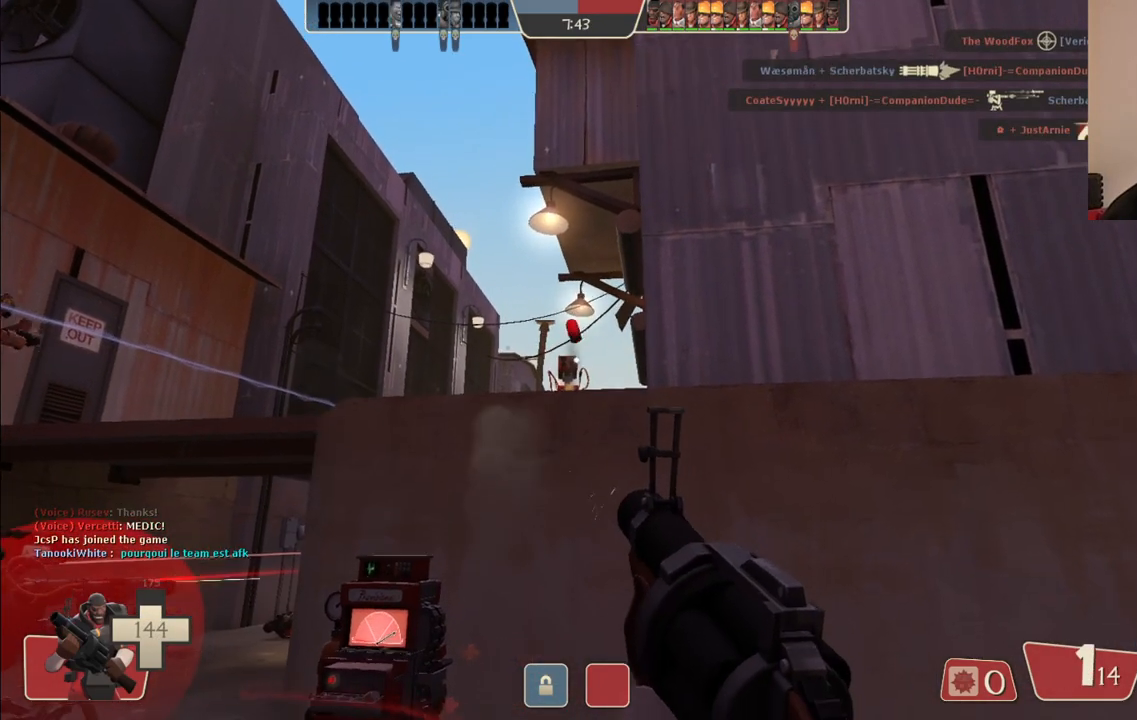
{"buttons": ["R2"], "left_stick": "center", "right_stick": "center", "events": []}
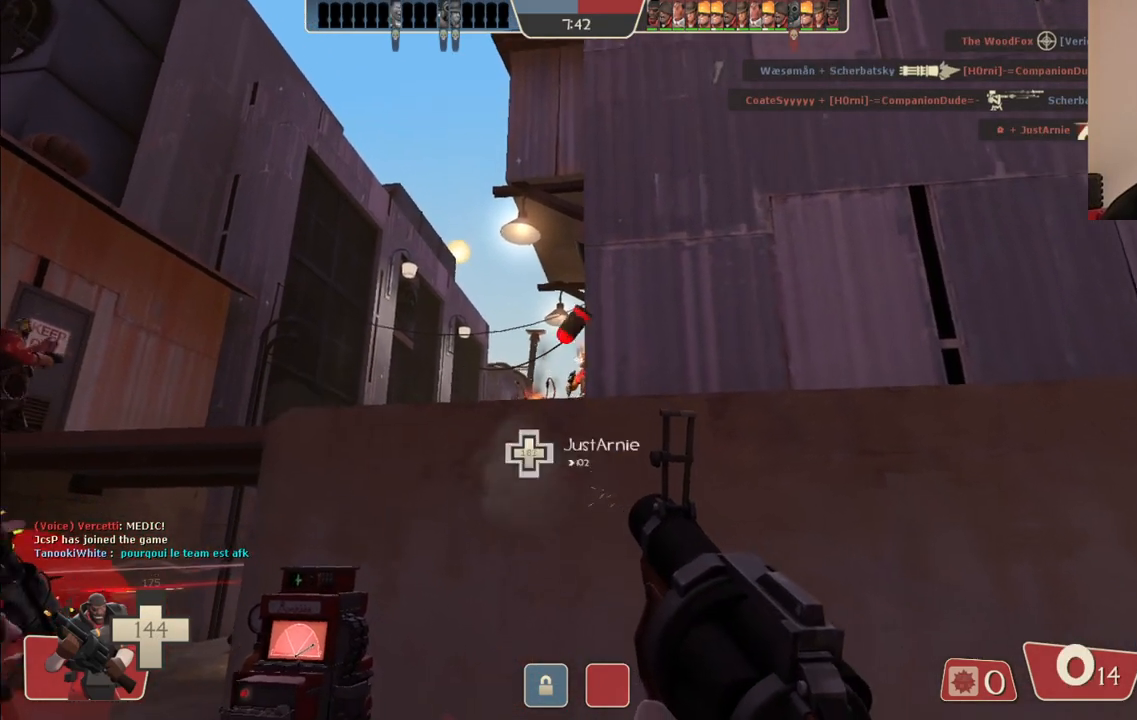
{"buttons": ["SQUARE"], "left_stick": "center", "right_stick": "center", "events": [[83, "R2", "up"], [333, "SQUARE", "down"], [333, "left_stick", "up-left"], [417, "SQUARE", "up"], [483, "SQUARE", "down"], [483, "left_stick", "center"]]}
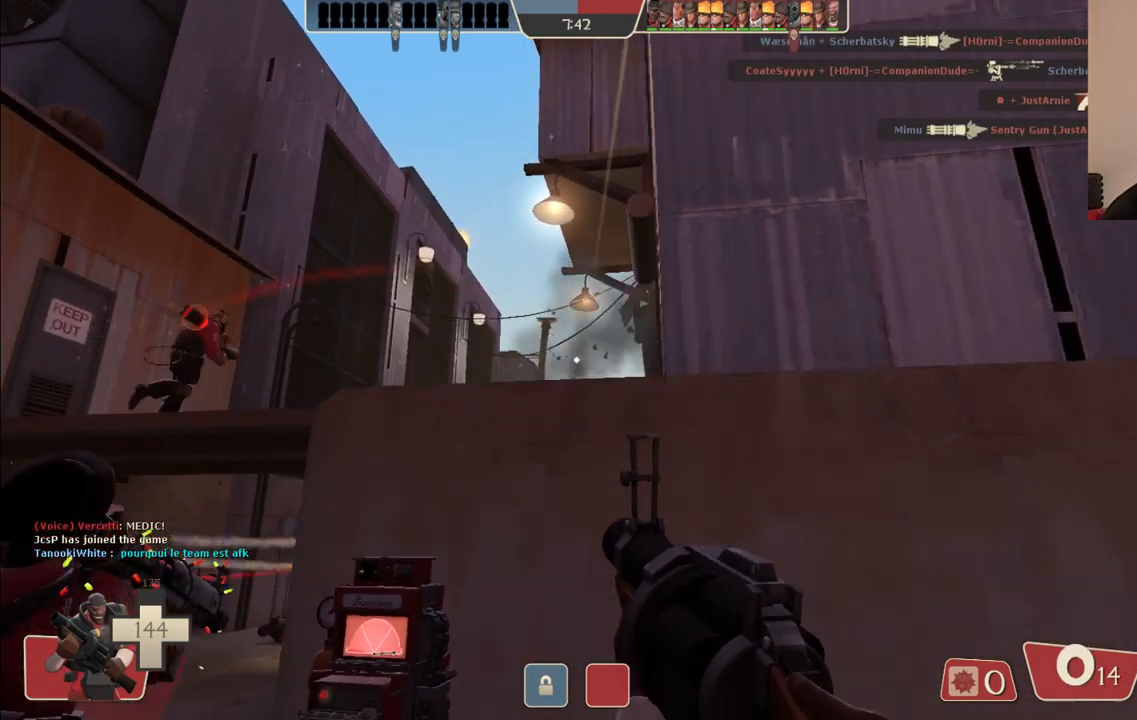
{"buttons": [], "left_stick": "center", "right_stick": "center", "events": [[83, "SQUARE", "up"], [133, "SQUARE", "down"], [167, "left_stick", "up-left"], [233, "SQUARE", "up"], [450, "left_stick", "center"]]}